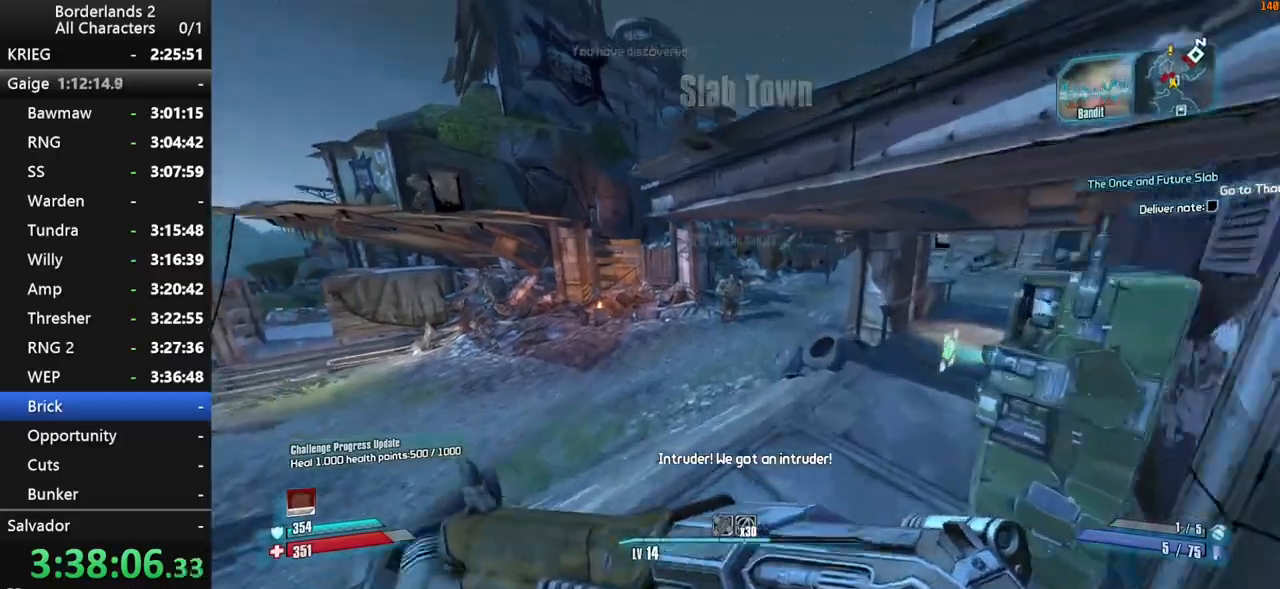
Gameplay with keyboard and mouse; each line is a JSON object with the keys and mouse buttons held at the frame after it. "events" lists presses ("down") and releases ("up") of "1", "2", "3", "4", "a", "b", "c", "ctrl", "d", "down", "e", "end", "escape", "f", "g", "left", "q", "r", "return", "right", "s", "shift", "space", "t", "tab", "up", "v", "w", "x", "y", "z", "mouse_left", "mouse_middle", "mouse_right", "mouse_wheel_up" and "mouse_wheel_down" between this image and that frame as [ms after this image, input, new state], when the widget could be followed in between. "mouse_left", "mouse_middle", "mouse_right", "mouse_wheel_up", "mouse_wheel_down" = the "left", "middle", "right", "wheel_up", "wheel_down" buttons of the "mouse" list. No other keys are recorded. "mouse_move" is the direction in which the mouse moves at that frame (one of eight, or "still"), when it could be read. Not read: other_keys.
{"keys": ["shift", "w"], "mouse": [], "mouse_move": "still", "events": [[484, "shift", "down"]]}
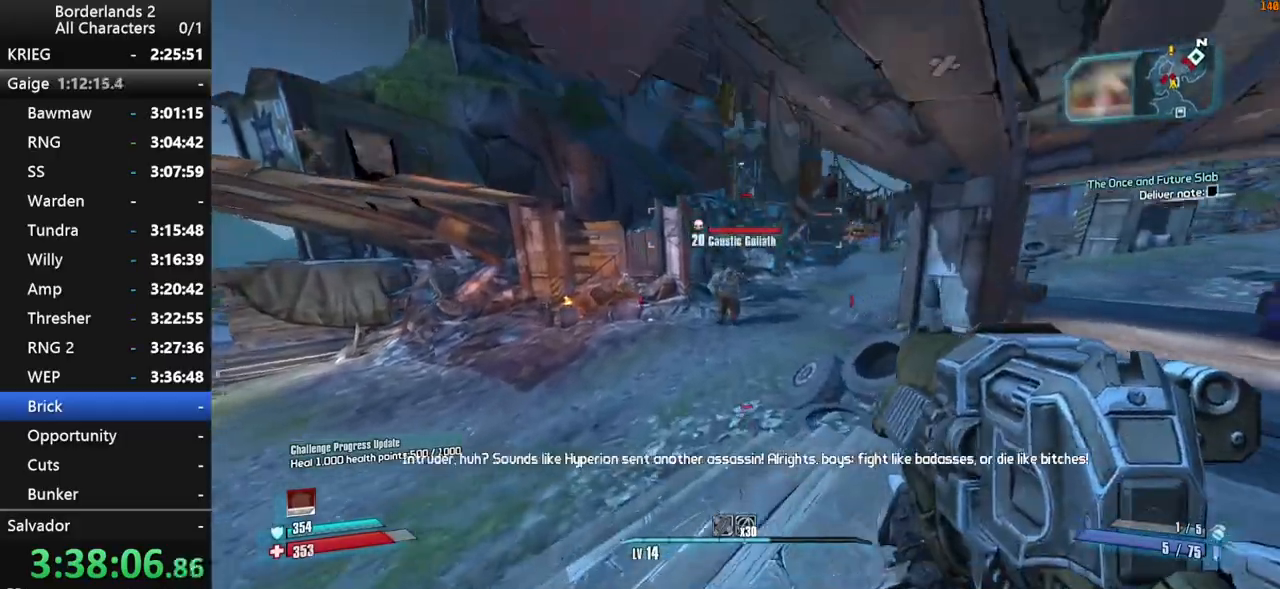
{"keys": ["shift", "w"], "mouse": ["wheel_down"], "mouse_move": "down", "events": [[184, "space", "down"], [217, "mouse_wheel_down", "down"], [267, "d", "down"], [417, "space", "up"], [467, "d", "up"]]}
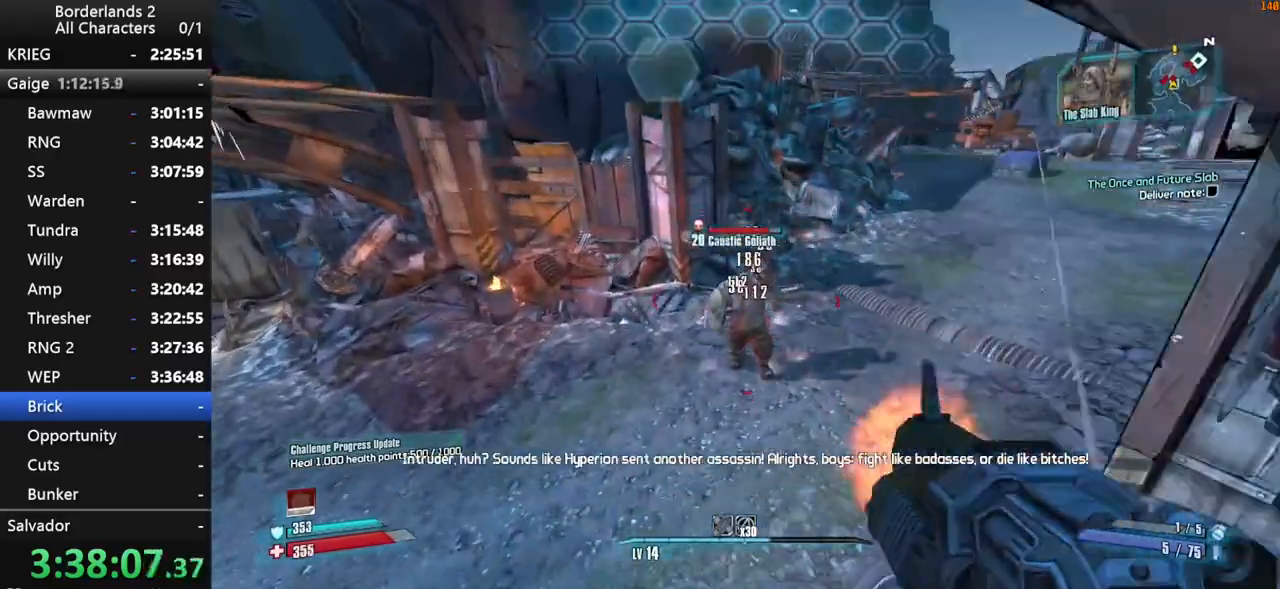
{"keys": ["d", "shift", "w"], "mouse": ["wheel_down"], "mouse_move": "up-left", "events": [[50, "d", "down"]]}
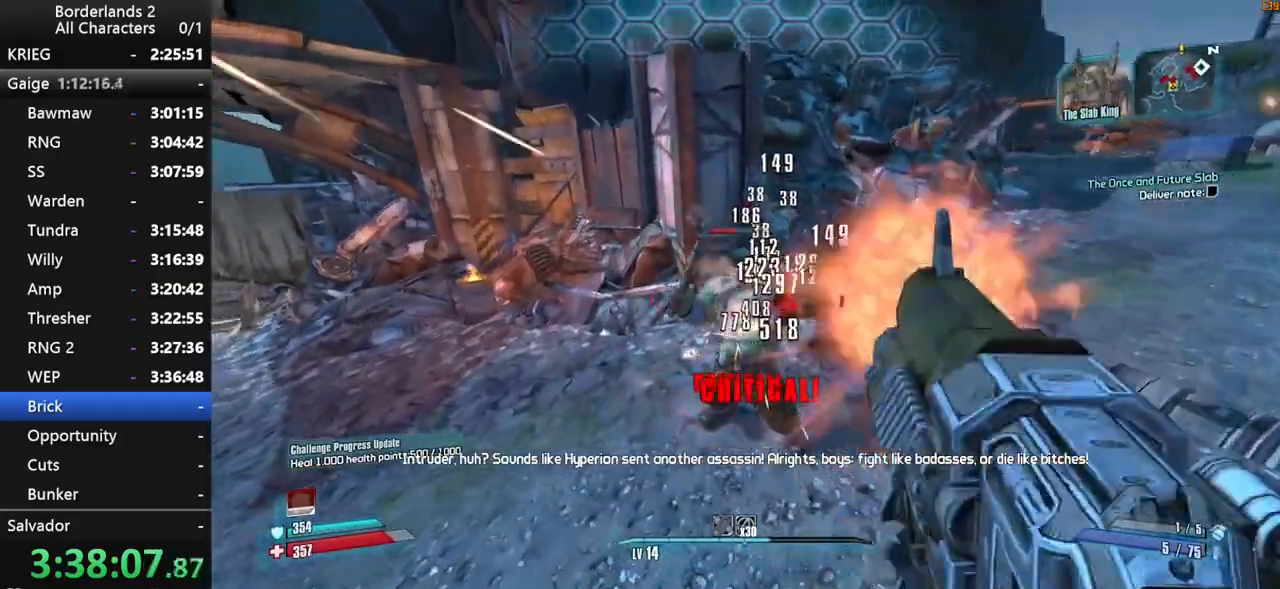
{"keys": ["d", "shift"], "mouse": ["wheel_up"], "mouse_move": "right", "events": [[300, "shift", "up"], [300, "w", "up"], [484, "mouse_wheel_down", "up"], [484, "mouse_wheel_up", "down"], [484, "shift", "down"]]}
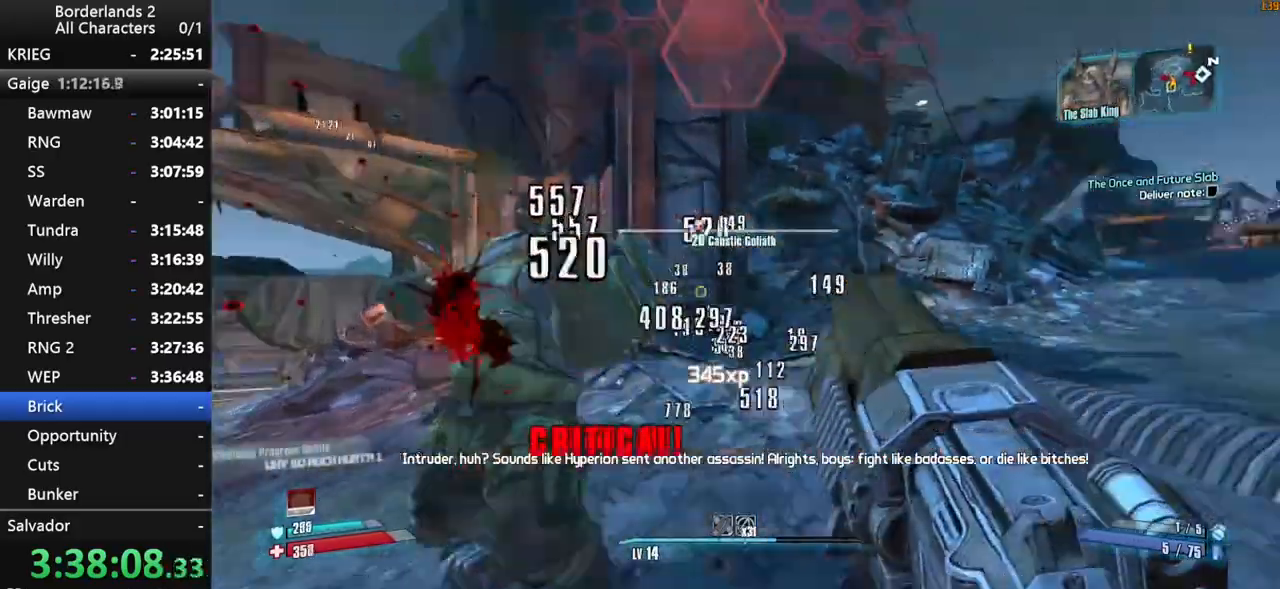
{"keys": ["shift", "space", "w"], "mouse": [], "mouse_move": "still", "events": [[34, "mouse_wheel_up", "up"], [34, "w", "down"], [84, "shift", "up"], [134, "shift", "down"], [217, "d", "up"], [217, "shift", "up"], [267, "space", "down"], [417, "space", "up"], [450, "space", "down"], [500, "shift", "down"]]}
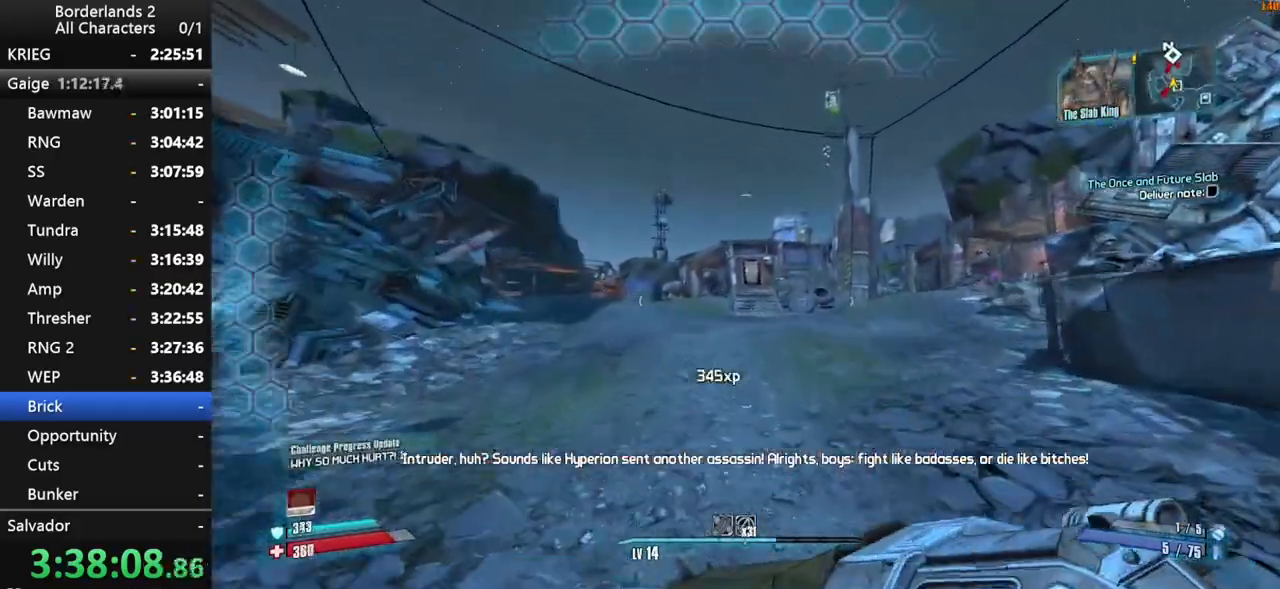
{"keys": ["d", "shift", "w"], "mouse": [], "mouse_move": "still", "events": [[50, "space", "up"], [284, "d", "down"]]}
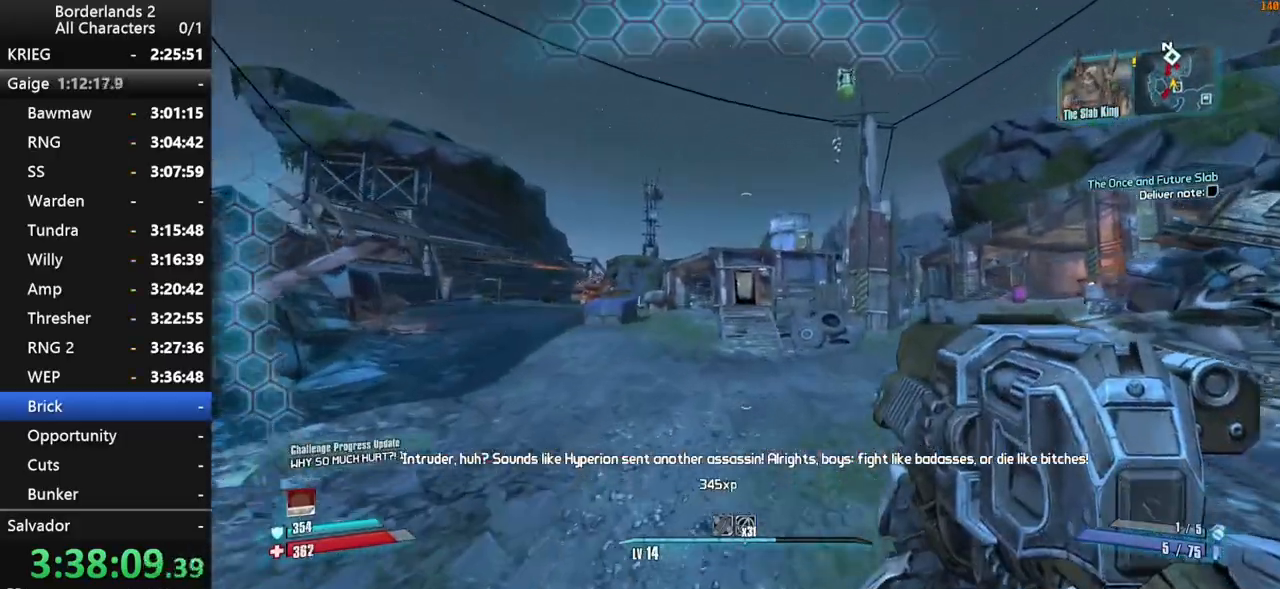
{"keys": ["d", "w"], "mouse": ["wheel_down"], "mouse_move": "down", "events": [[117, "mouse_wheel_down", "down"], [450, "shift", "up"]]}
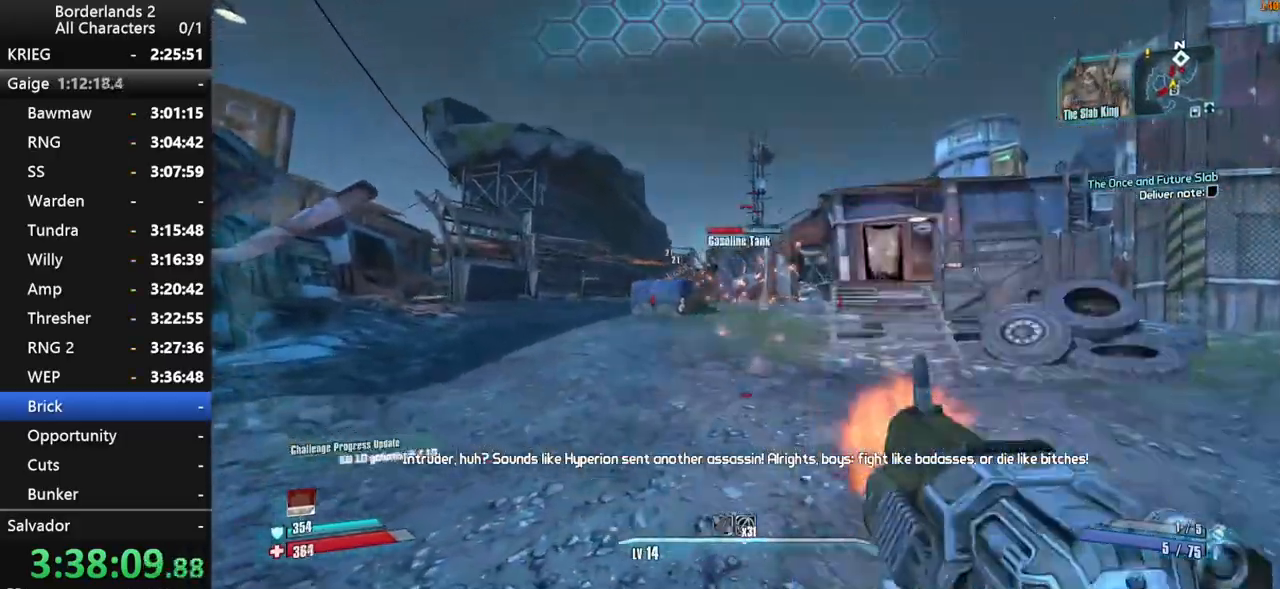
{"keys": ["space", "w"], "mouse": [], "mouse_move": "up-left", "events": [[84, "mouse_wheel_down", "up"], [84, "shift", "down"], [234, "d", "up"], [234, "shift", "up"], [267, "shift", "down"], [417, "shift", "up"], [417, "space", "down"]]}
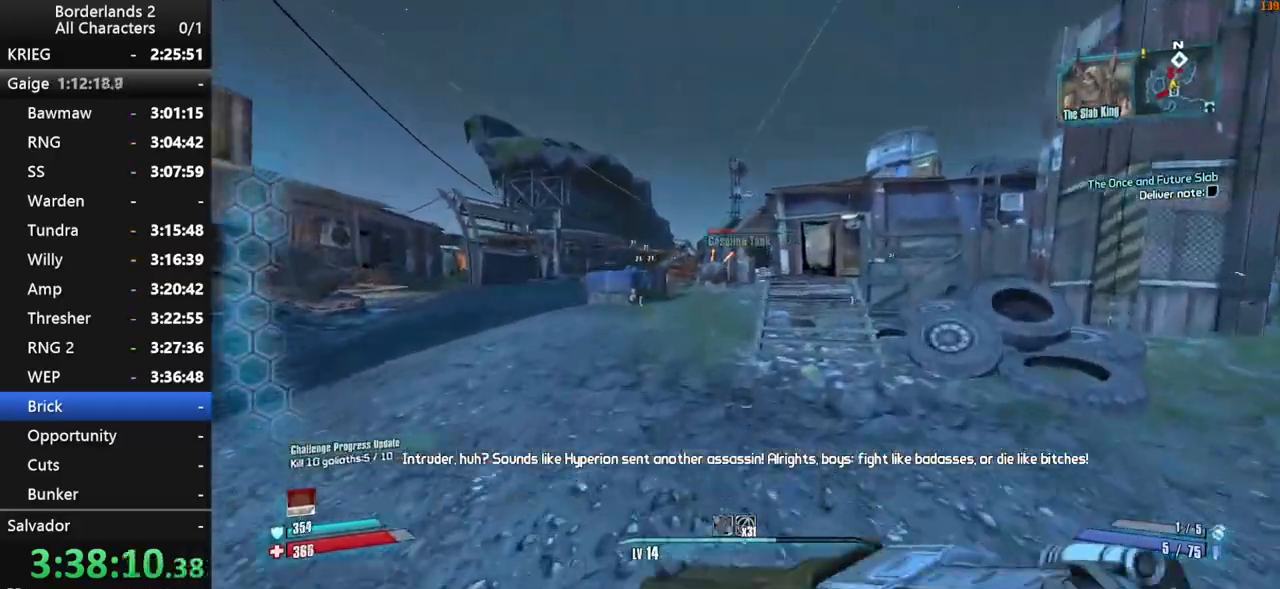
{"keys": ["shift", "w"], "mouse": ["wheel_down"], "mouse_move": "down-left", "events": [[50, "space", "up"], [100, "shift", "down"], [150, "mouse_wheel_down", "down"]]}
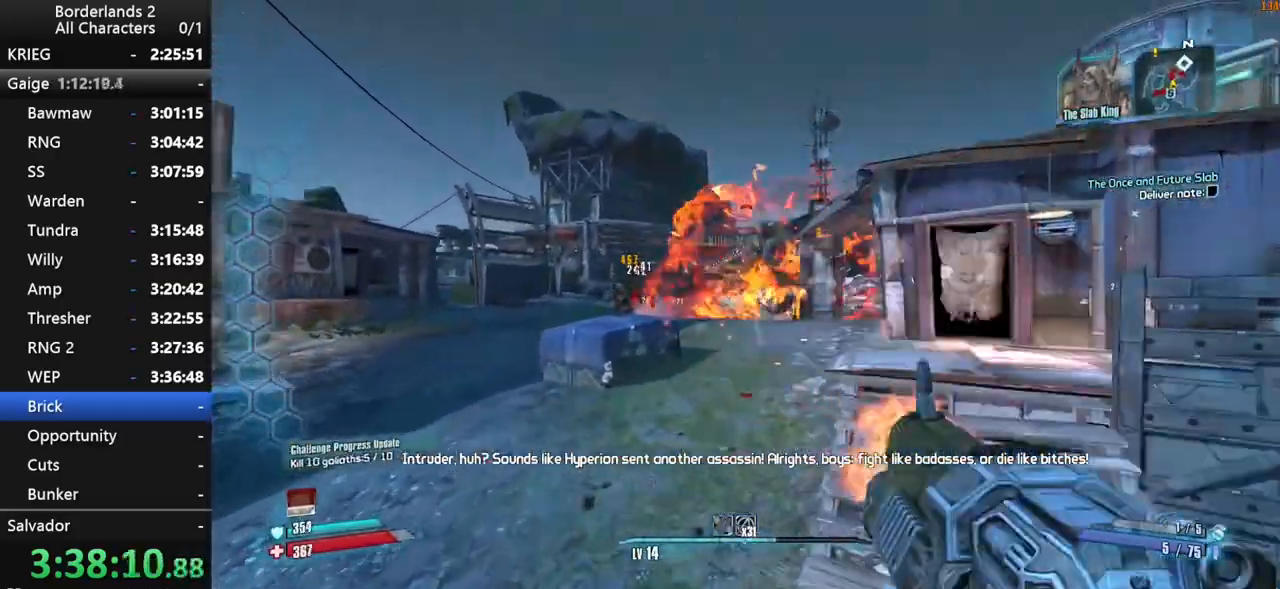
{"keys": ["w"], "mouse": [], "mouse_move": "up-right", "events": [[67, "d", "down"], [67, "shift", "up"], [400, "mouse_wheel_down", "up"], [400, "shift", "down"], [450, "d", "up"], [500, "shift", "up"]]}
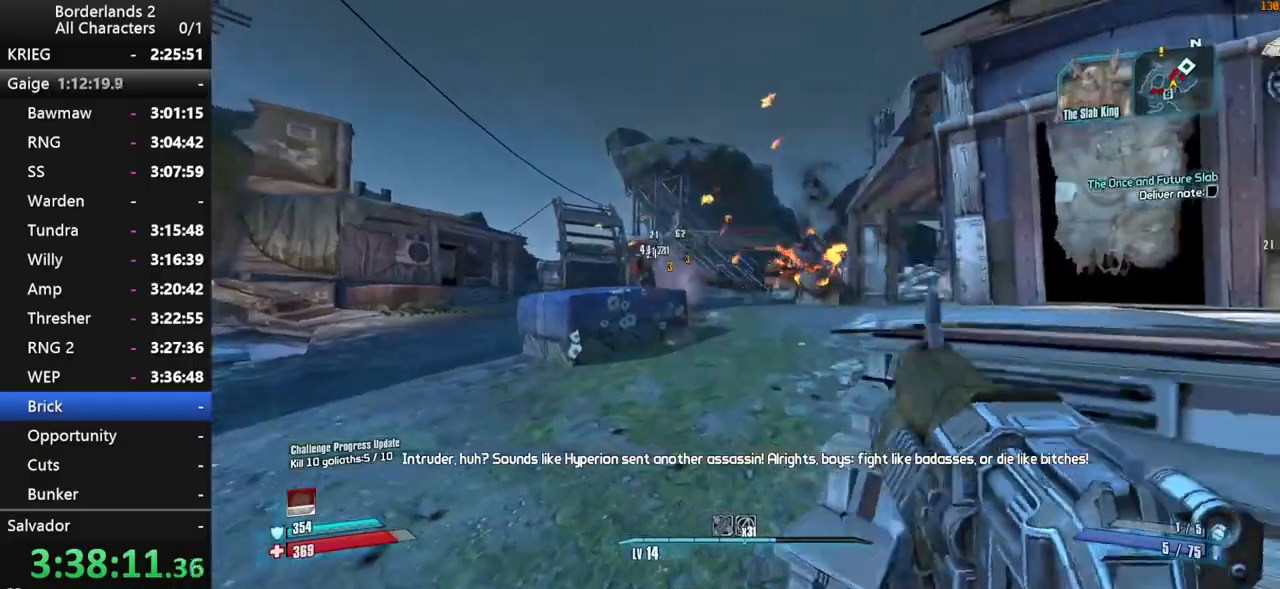
{"keys": ["d", "shift"], "mouse": ["wheel_down"], "mouse_move": "down-left", "events": [[84, "shift", "down"], [84, "space", "down"], [217, "d", "down"], [217, "mouse_wheel_down", "down"], [317, "space", "up"], [500, "w", "up"]]}
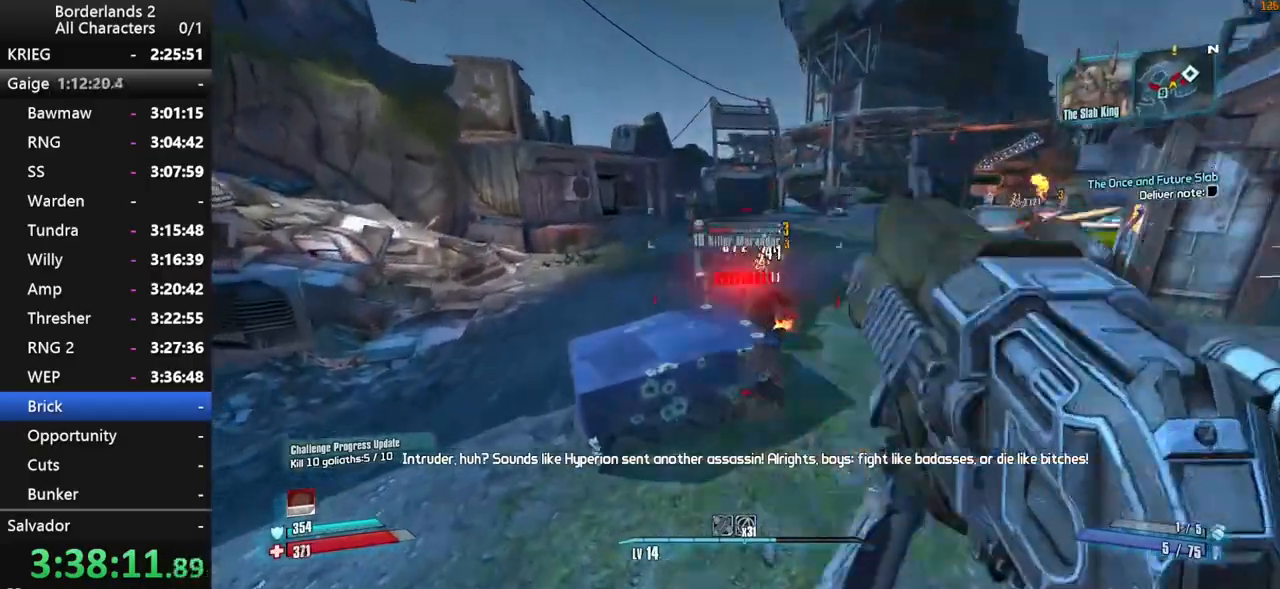
{"keys": ["d"], "mouse": ["wheel_down"], "mouse_move": "down-left", "events": [[334, "shift", "up"]]}
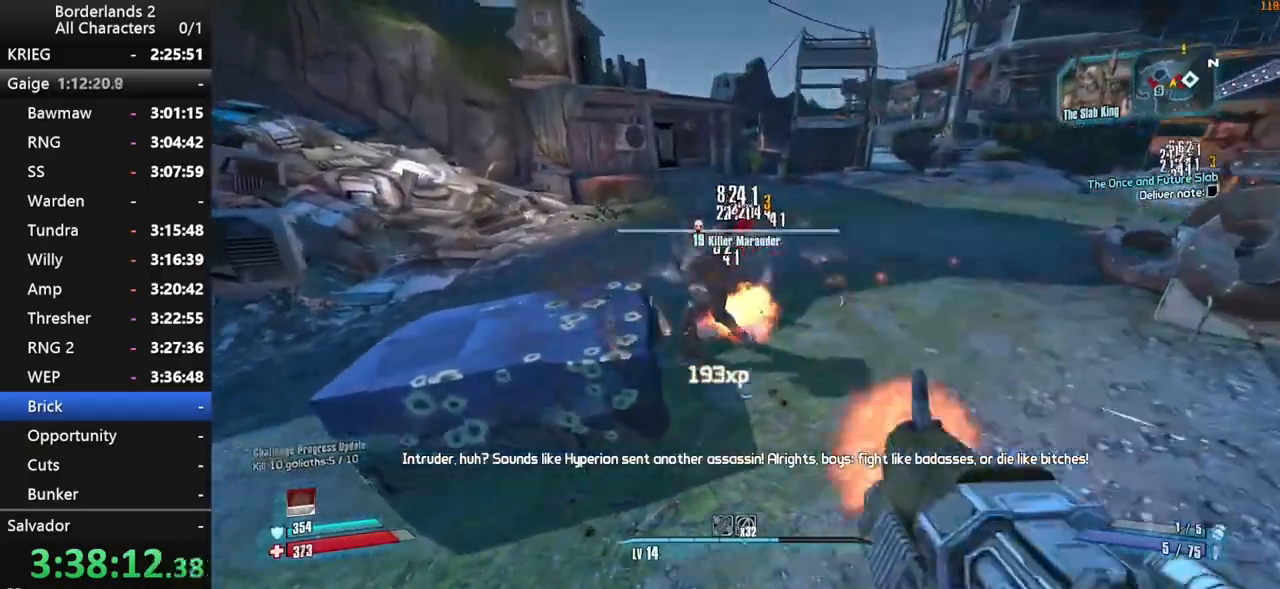
{"keys": ["shift", "w"], "mouse": [], "mouse_move": "left", "events": [[67, "shift", "down"], [117, "mouse_wheel_down", "up"], [117, "w", "down"], [217, "shift", "up"], [250, "d", "up"], [300, "shift", "down"]]}
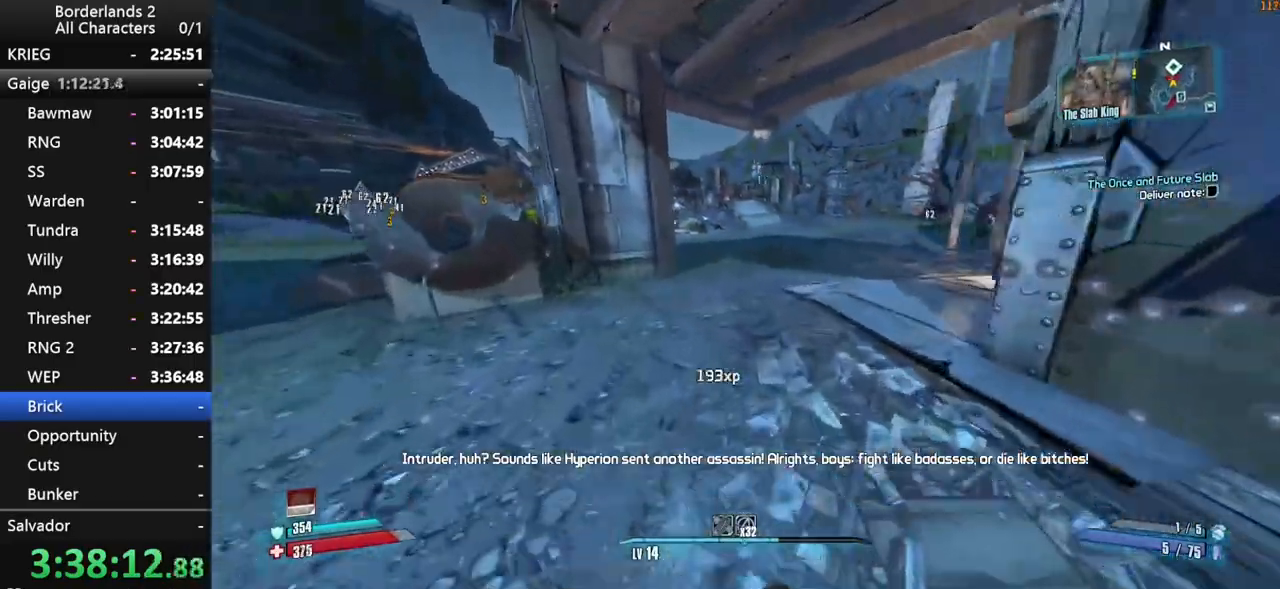
{"keys": ["shift", "space", "w"], "mouse": [], "mouse_move": "up-right", "events": [[417, "space", "down"]]}
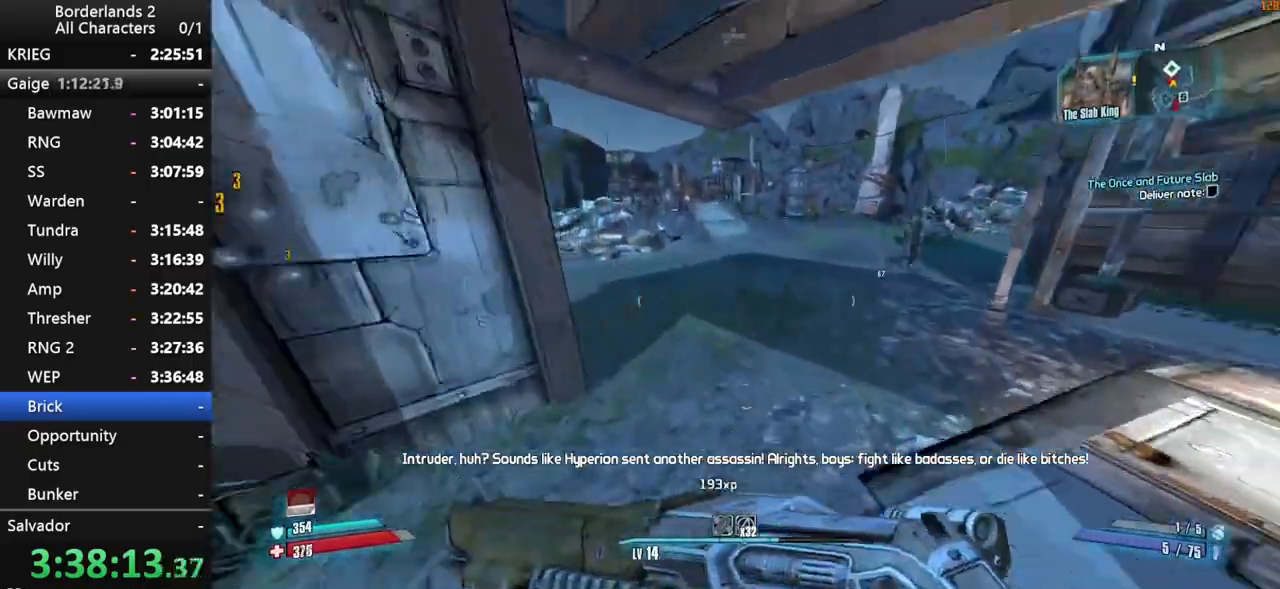
{"keys": ["a", "shift", "w"], "mouse": ["wheel_down"], "mouse_move": "right", "events": [[100, "a", "down"], [100, "mouse_wheel_down", "down"], [100, "space", "up"]]}
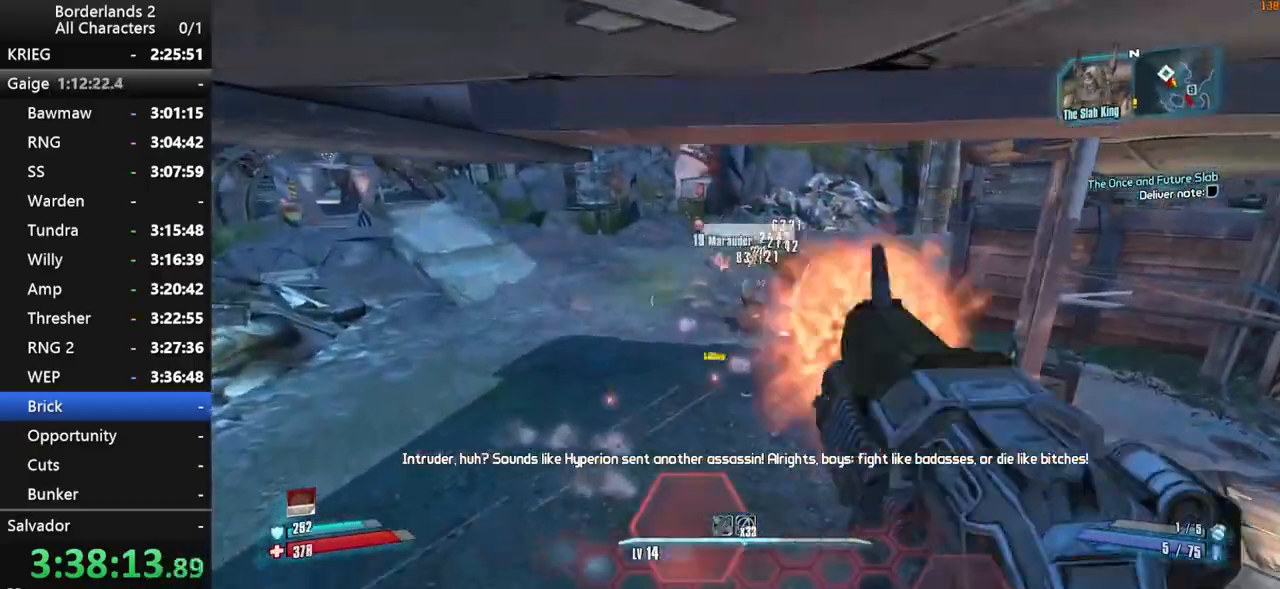
{"keys": ["shift", "w"], "mouse": [], "mouse_move": "up-left", "events": [[67, "shift", "up"], [400, "mouse_wheel_down", "up"], [400, "shift", "down"], [484, "a", "up"]]}
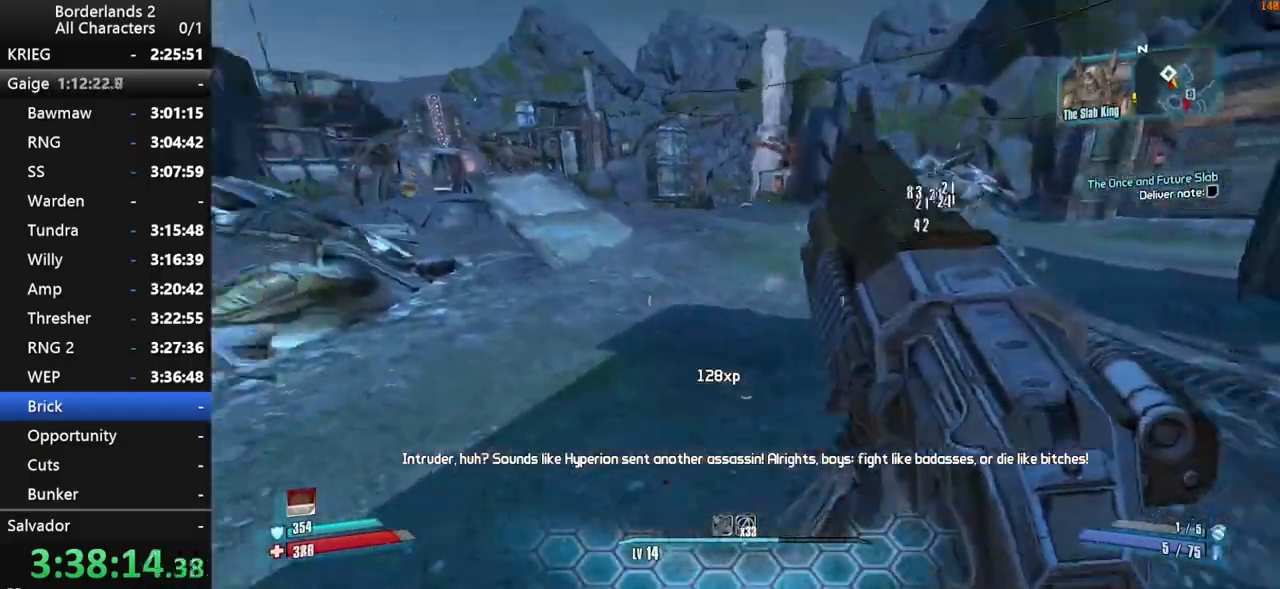
{"keys": ["d", "shift", "space"], "mouse": ["wheel_down"], "mouse_move": "down", "events": [[34, "shift", "up"], [134, "shift", "down"], [217, "d", "down"], [217, "shift", "up"], [217, "space", "down"], [317, "shift", "down"], [317, "w", "up"], [367, "mouse_wheel_down", "down"]]}
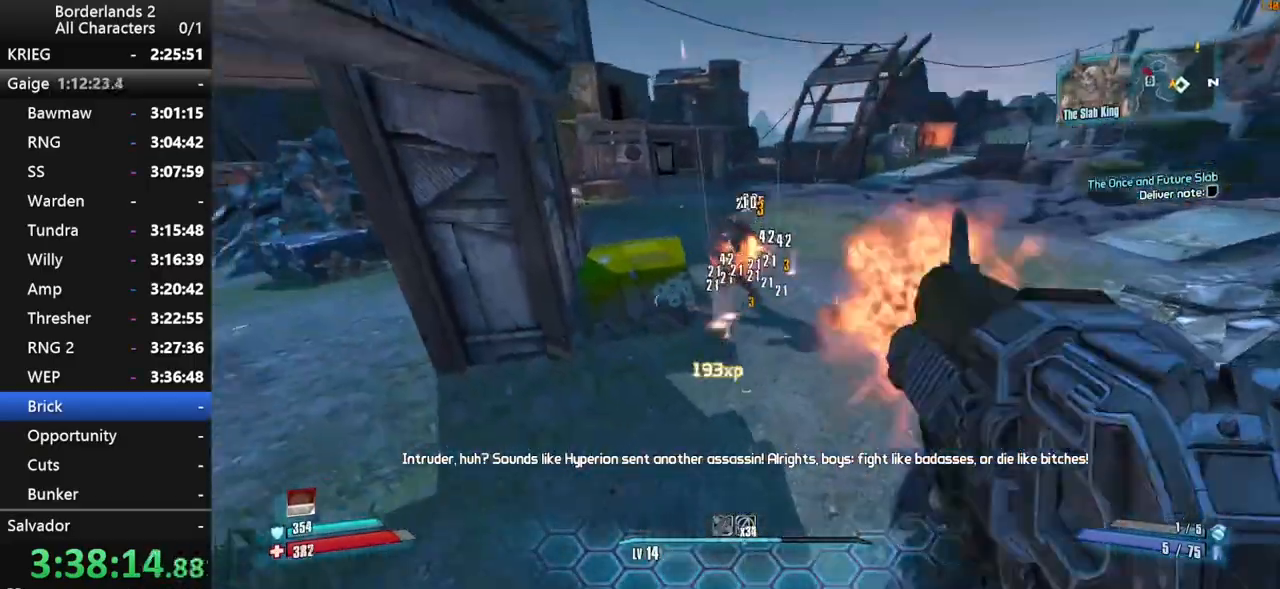
{"keys": ["d"], "mouse": [], "mouse_move": "right", "events": [[100, "s", "down"], [100, "space", "up"], [284, "d", "up"], [284, "shift", "up"], [384, "d", "down"], [434, "s", "up"], [484, "mouse_wheel_down", "up"]]}
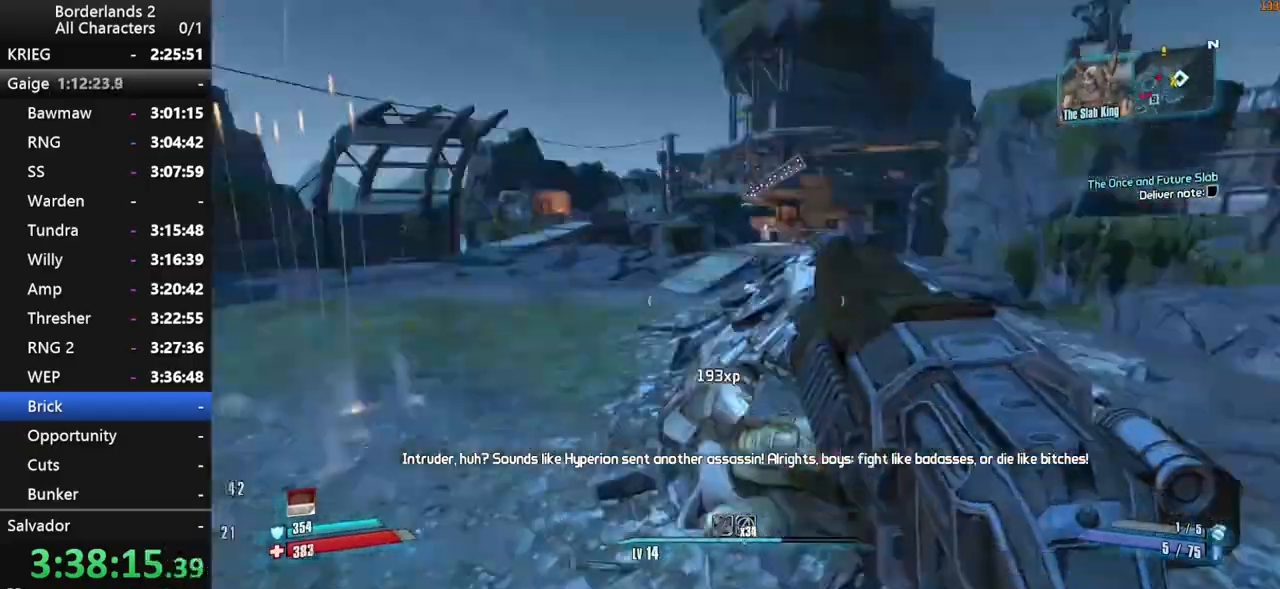
{"keys": ["shift", "w"], "mouse": [], "mouse_move": "left", "events": [[17, "shift", "down"], [67, "d", "up"], [67, "w", "down"], [167, "shift", "up"], [400, "d", "down"], [400, "shift", "down"], [484, "d", "up"]]}
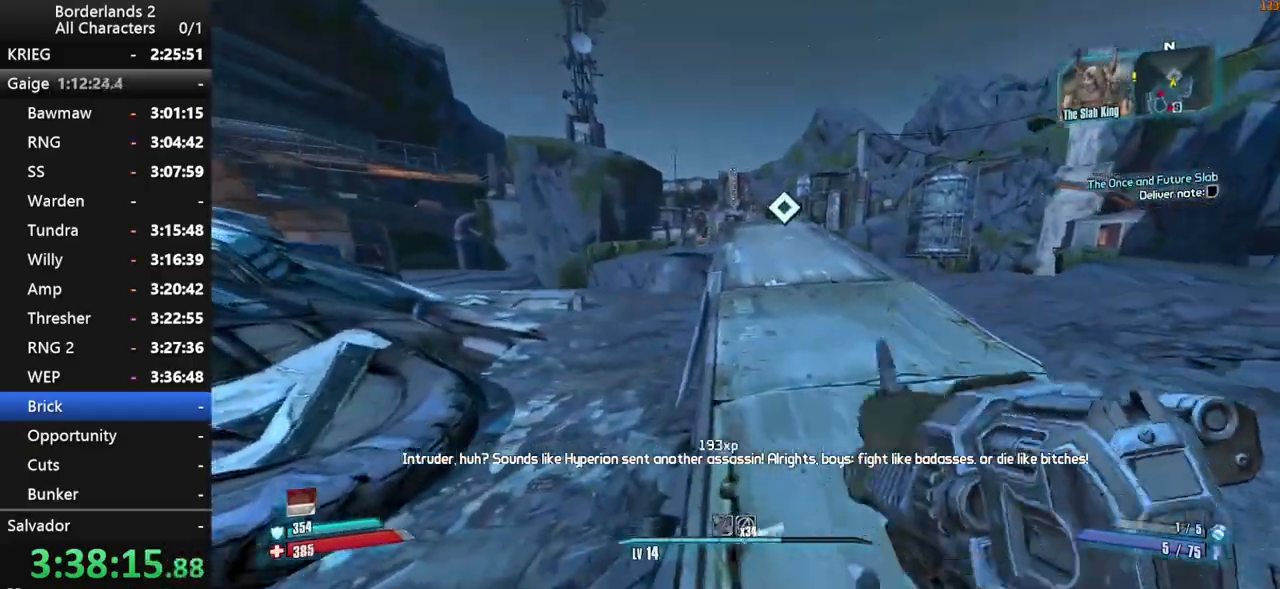
{"keys": ["w"], "mouse": [], "mouse_move": "still", "events": [[34, "shift", "up"], [84, "shift", "down"], [267, "shift", "up"], [317, "shift", "down"], [450, "shift", "up"]]}
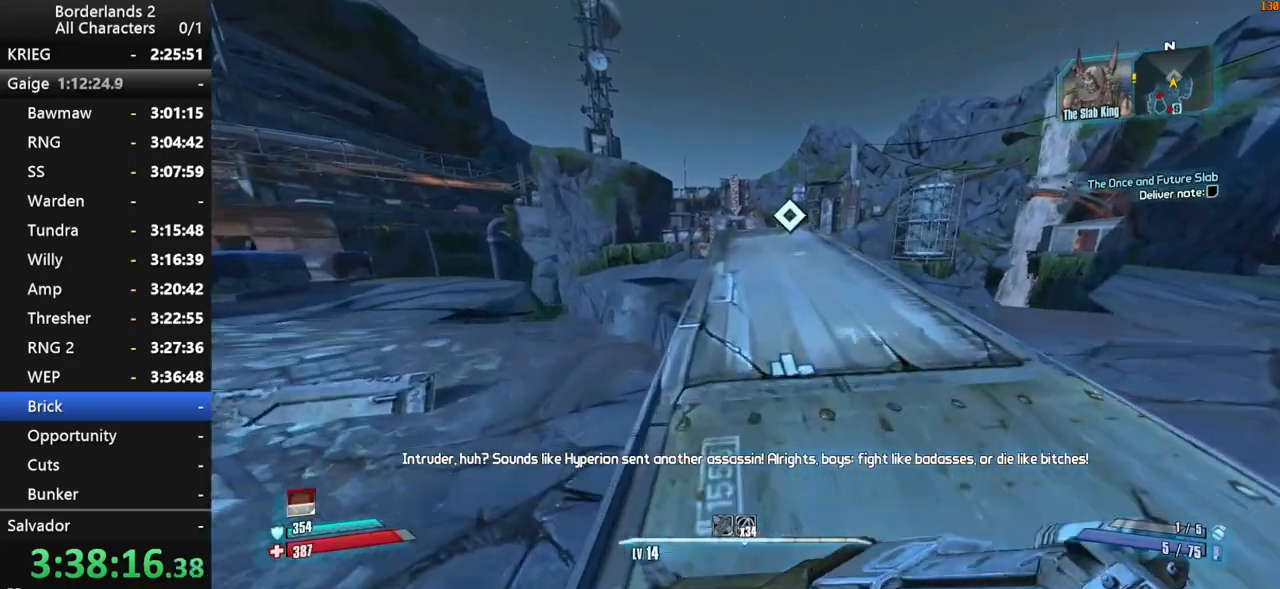
{"keys": ["w"], "mouse": [], "mouse_move": "still", "events": [[50, "shift", "down"], [100, "d", "down"], [200, "d", "up"], [200, "shift", "up"], [284, "shift", "down"], [434, "shift", "up"]]}
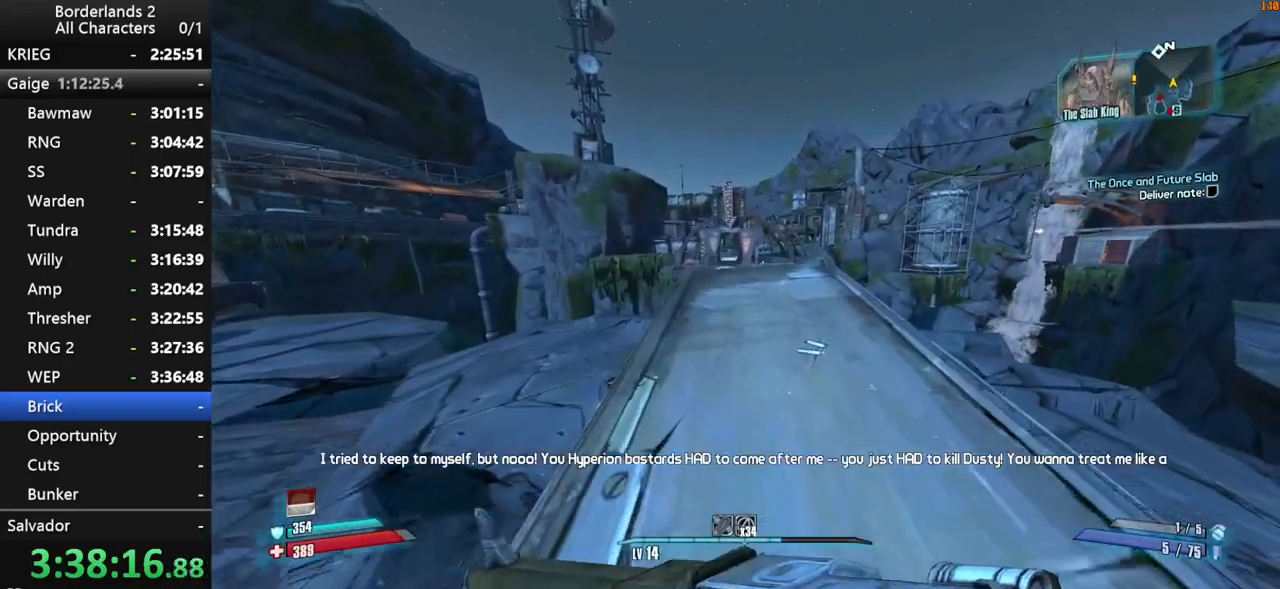
{"keys": ["space", "w"], "mouse": [], "mouse_move": "still", "events": [[17, "shift", "down"], [17, "space", "down"], [167, "shift", "up"]]}
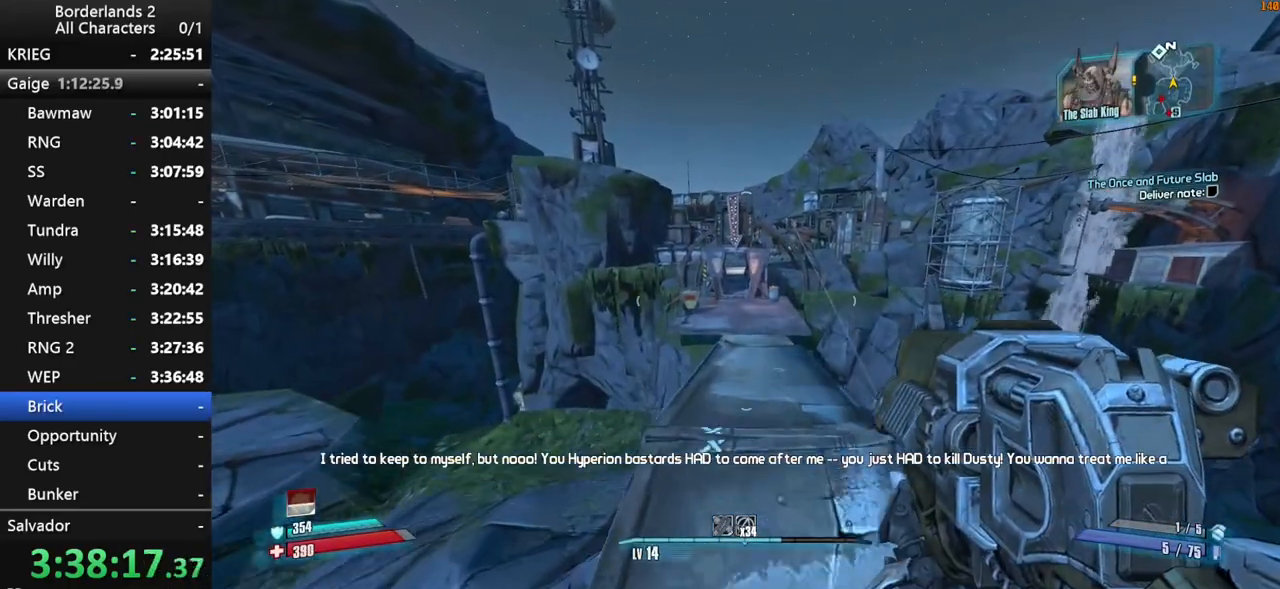
{"keys": ["w"], "mouse": [], "mouse_move": "still", "events": [[367, "space", "up"]]}
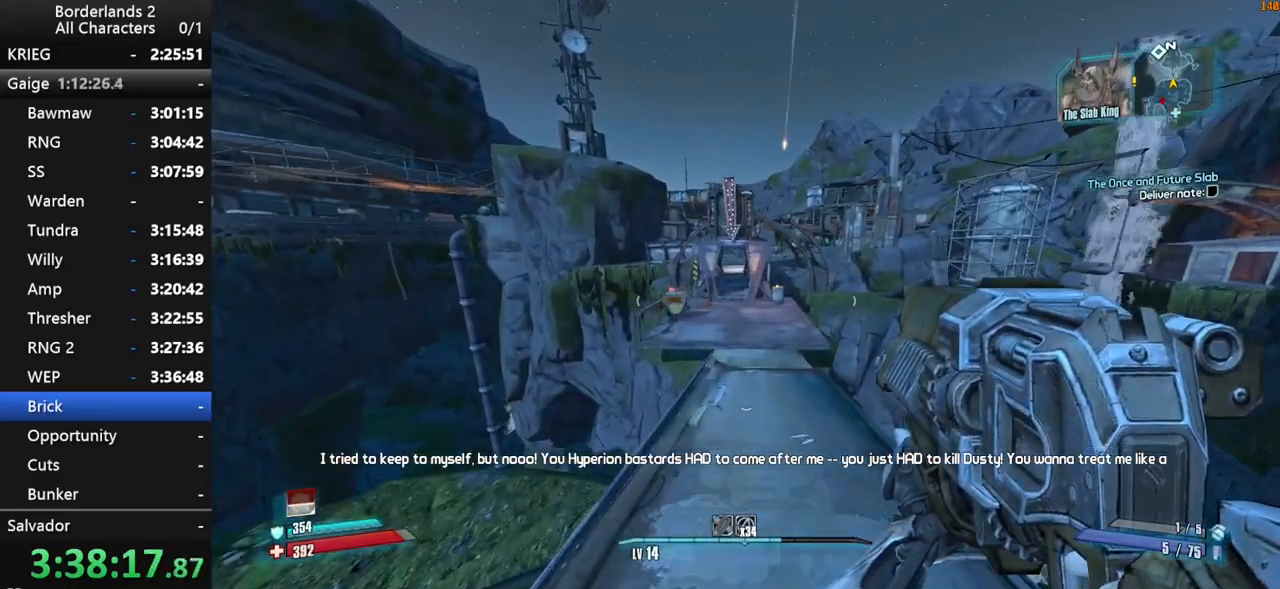
{"keys": ["w"], "mouse": [], "mouse_move": "still", "events": []}
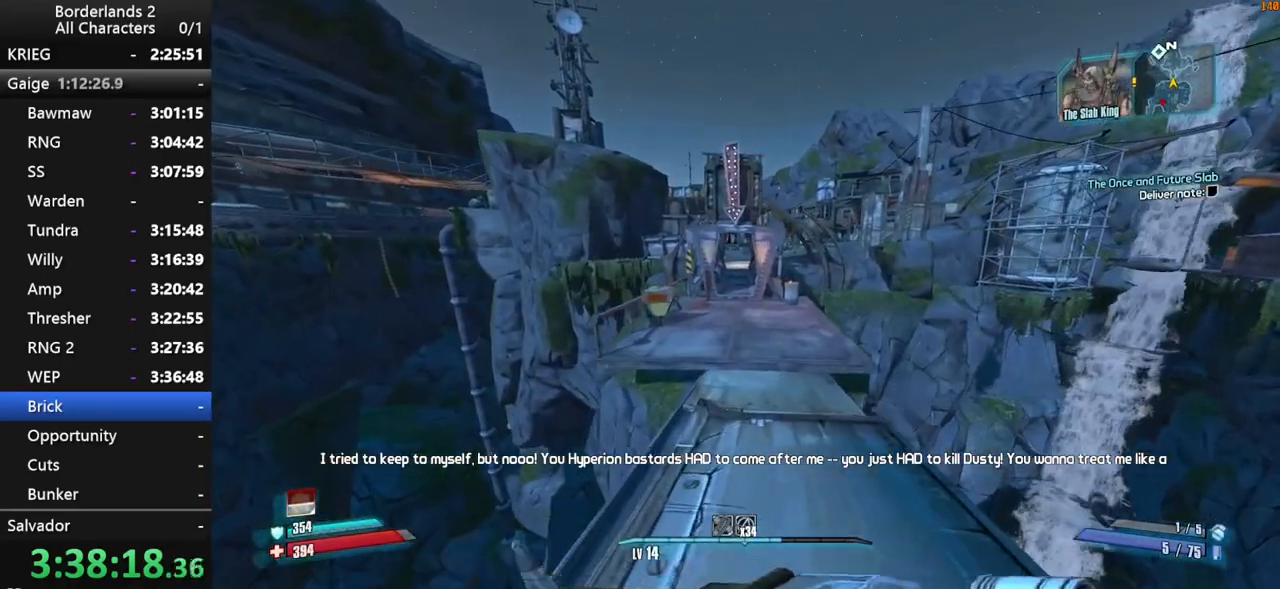
{"keys": ["space", "w"], "mouse": [], "mouse_move": "still", "events": [[117, "space", "down"]]}
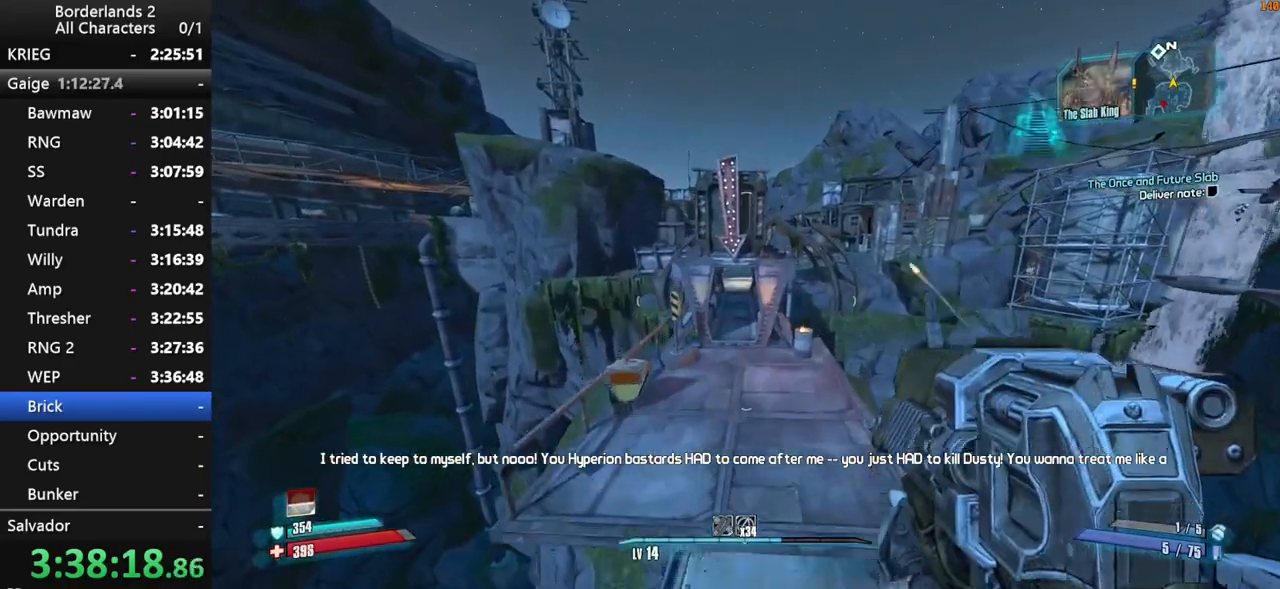
{"keys": ["w"], "mouse": [], "mouse_move": "still", "events": [[184, "a", "down"], [217, "space", "up"], [417, "a", "up"]]}
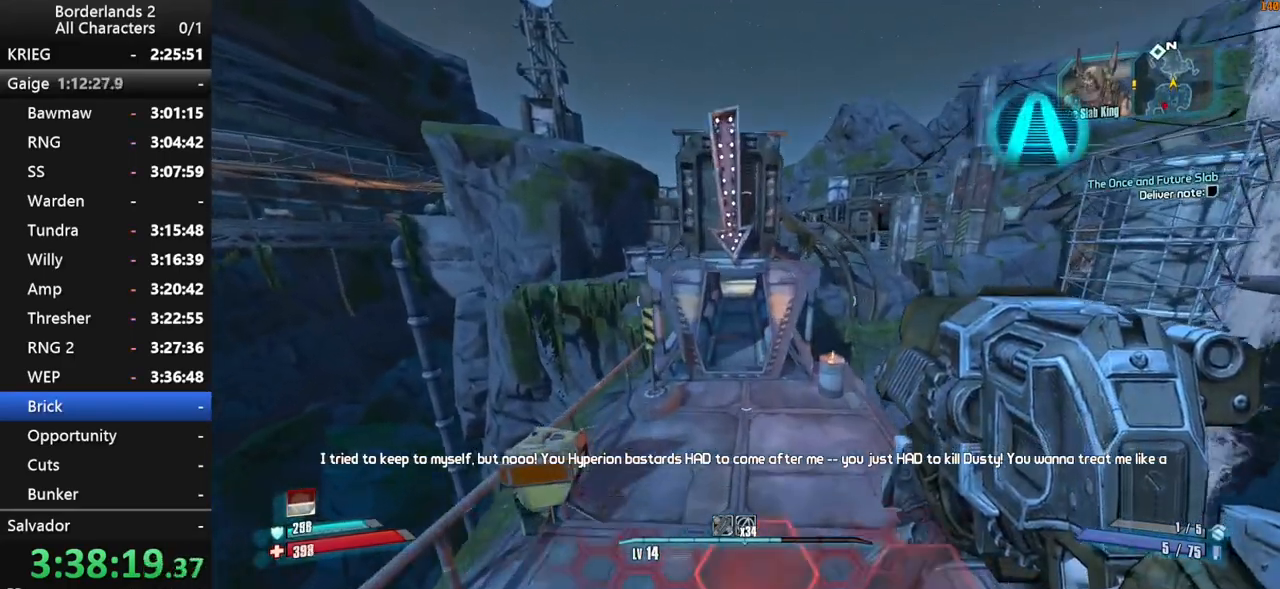
{"keys": ["w"], "mouse": [], "mouse_move": "still", "events": [[50, "d", "down"], [184, "d", "up"]]}
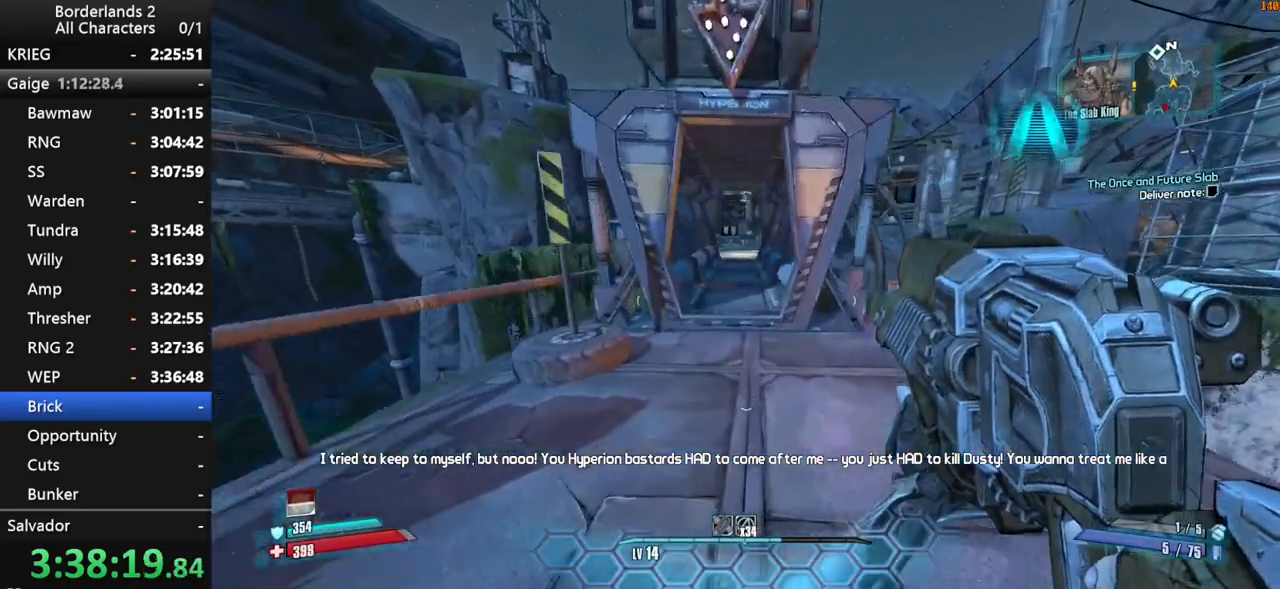
{"keys": ["w"], "mouse": [], "mouse_move": "still", "events": []}
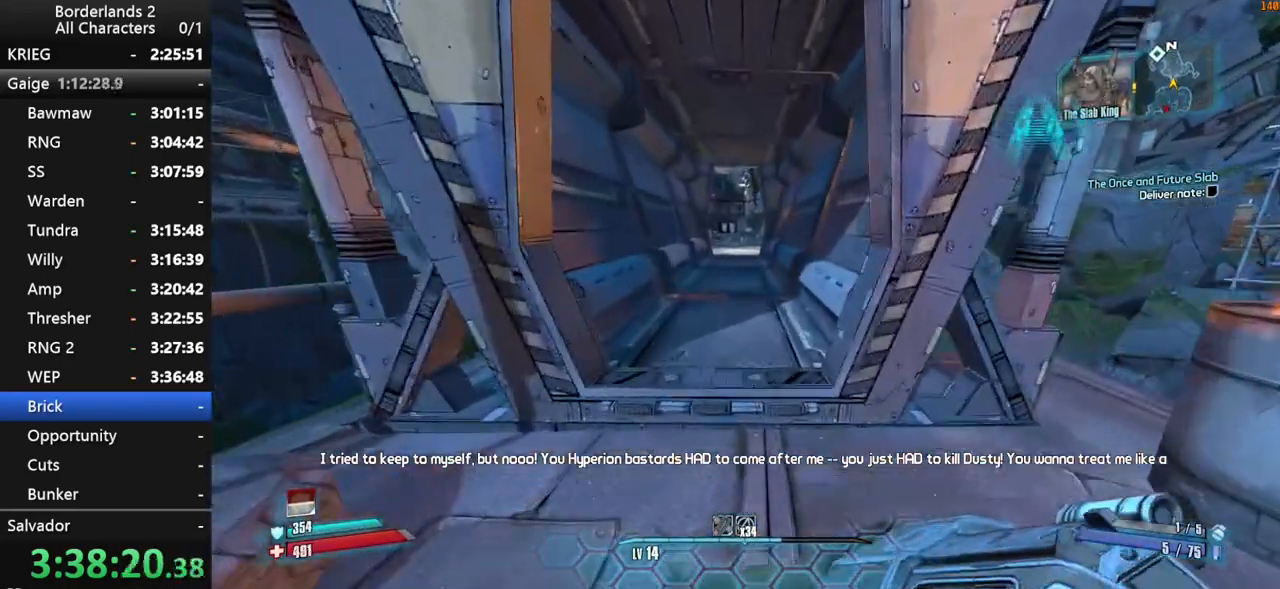
{"keys": ["w"], "mouse": [], "mouse_move": "still", "events": [[134, "a", "down"], [217, "a", "up"]]}
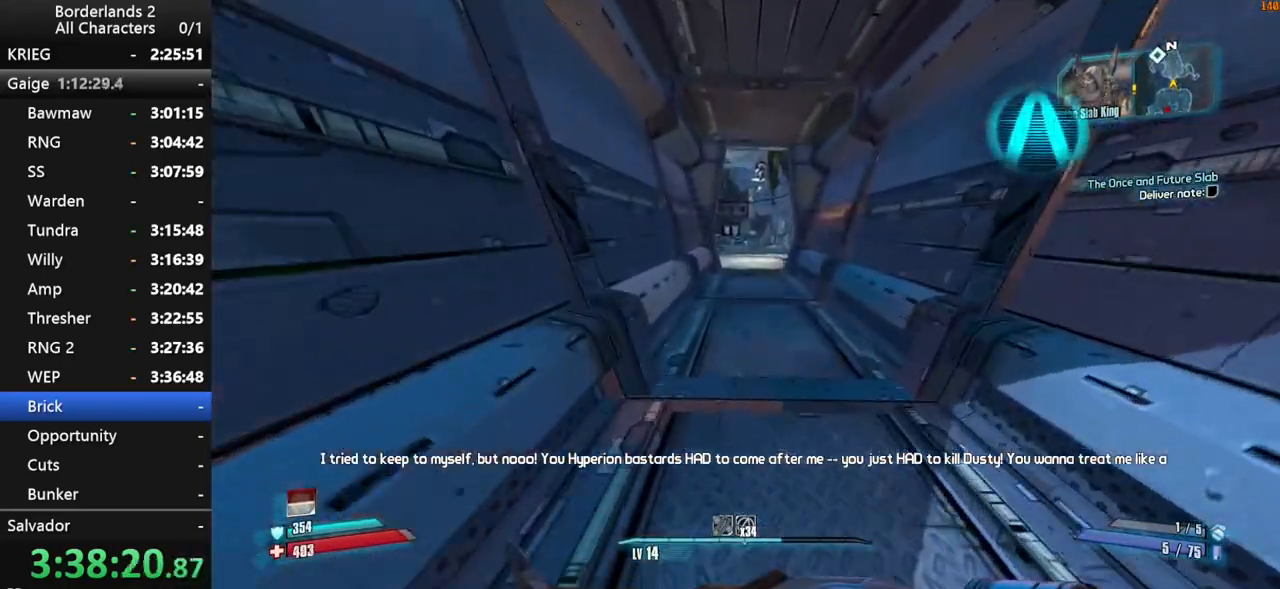
{"keys": ["space", "w"], "mouse": [], "mouse_move": "still", "events": [[100, "space", "down"], [200, "space", "up"], [334, "space", "down"]]}